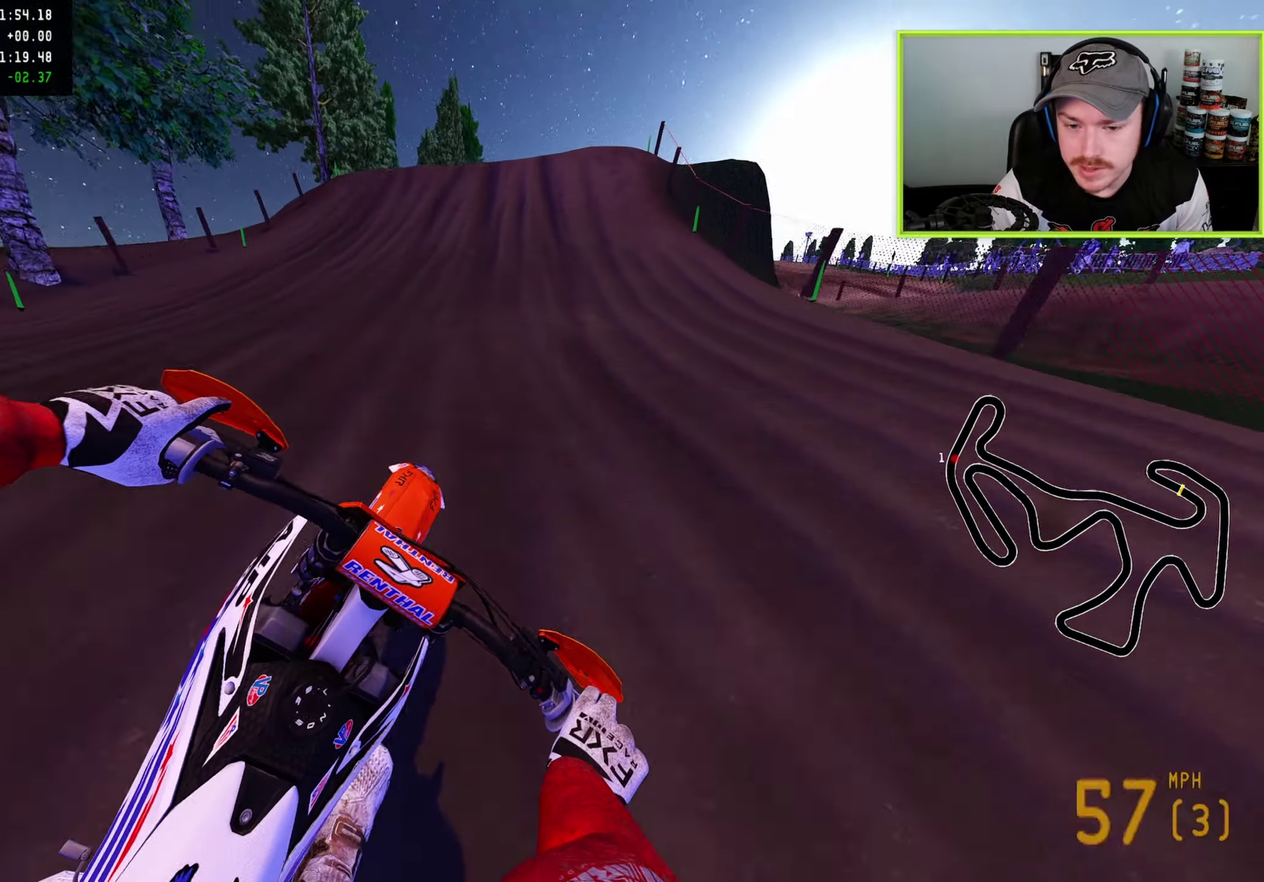
Gameplay with a controller (PlayStation layout); each line is a JSON object with the inputs held at the frame after it (dt_ms = milliseconds from this image to that frame). "button_events" lists button changes between this image and that frame as [ms after this image, input, new state], when the widget could be followed in between (sticks are given only as held states).
{"dt_ms": 700, "buttons": [], "left_stick": "center", "right_stick": "center"}
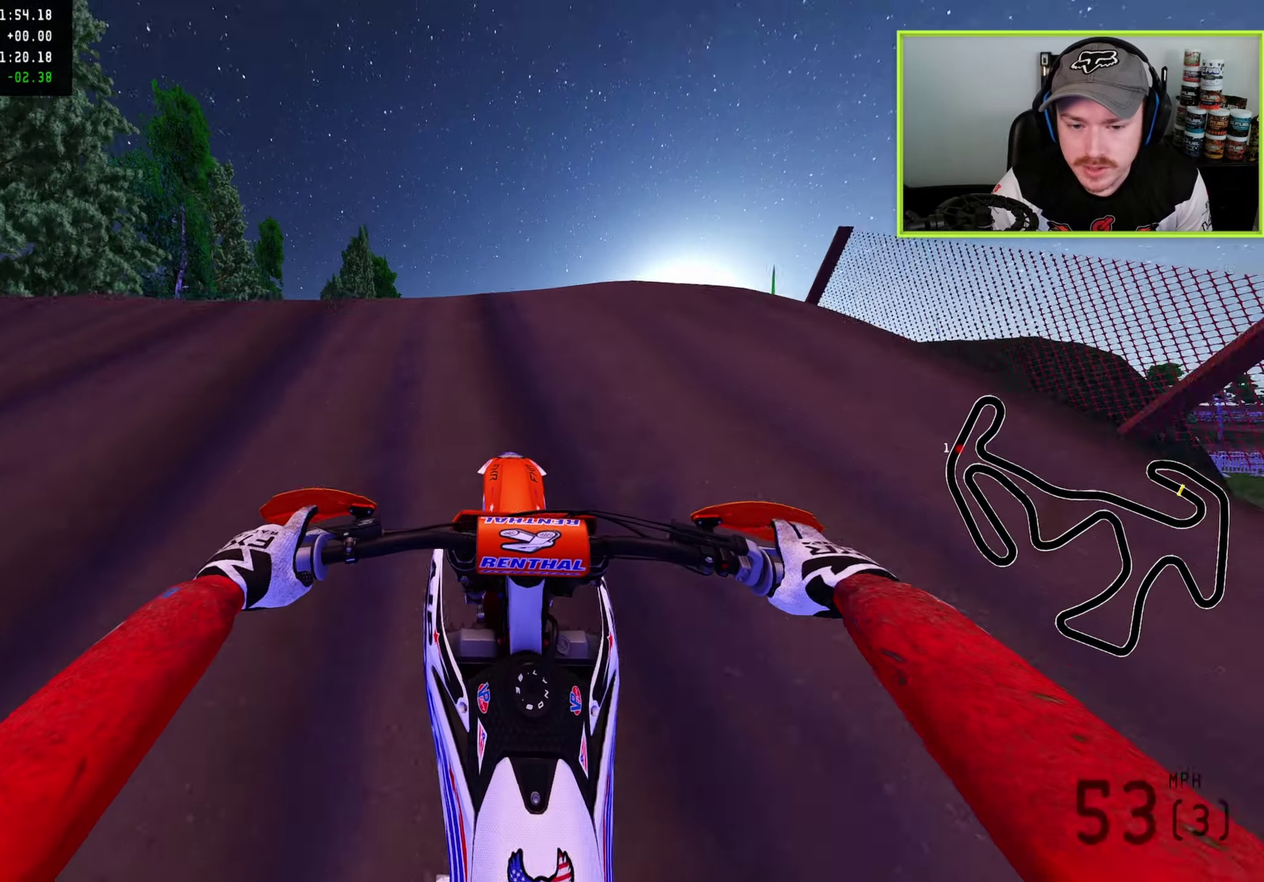
{"dt_ms": 300, "buttons": [], "left_stick": "center", "right_stick": "center"}
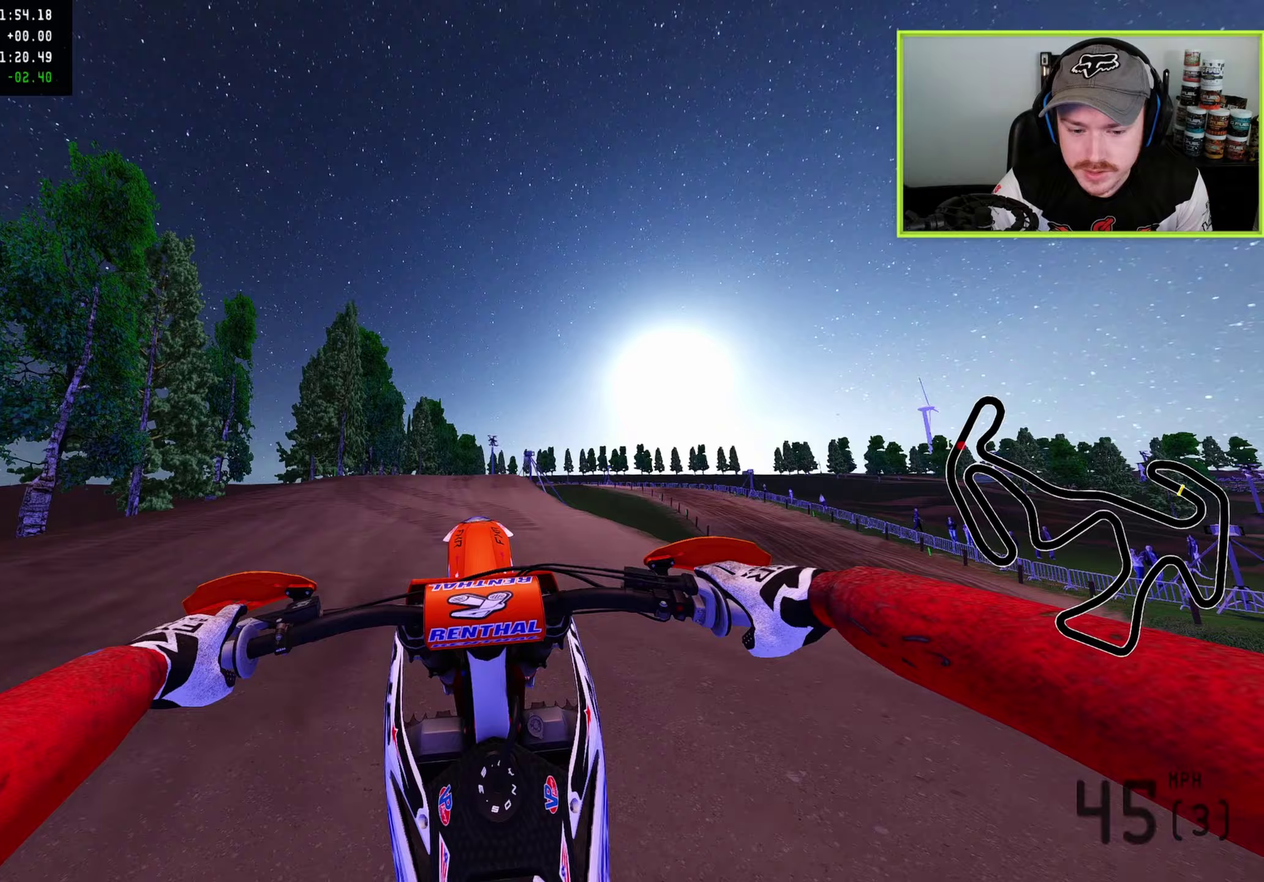
{"dt_ms": 600, "buttons": [], "left_stick": "center", "right_stick": "up", "button_events": [[217, "DPAD_RIGHT", "down"], [450, "DPAD_RIGHT", "up"]]}
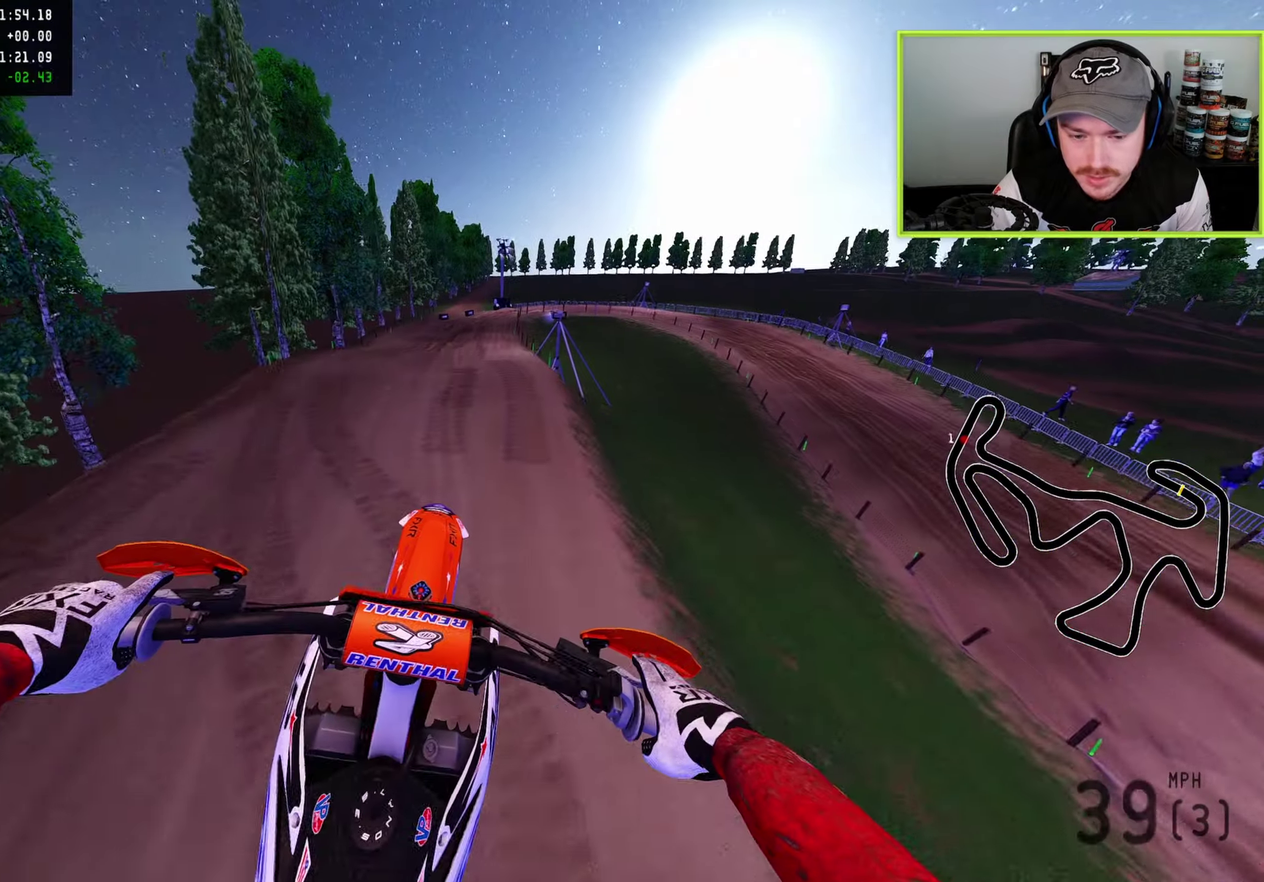
{"dt_ms": 400, "buttons": [], "left_stick": "center", "right_stick": "up", "button_events": []}
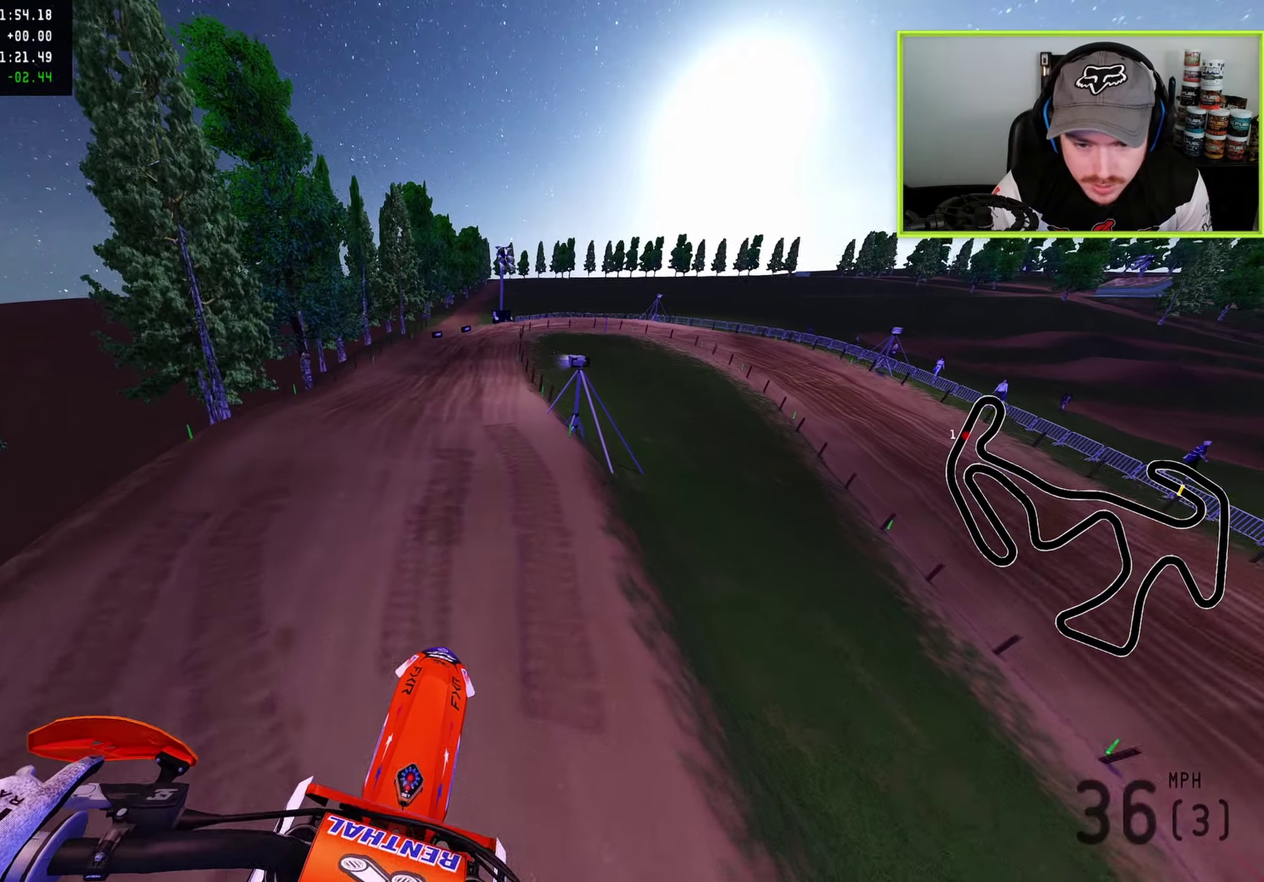
{"dt_ms": 700, "buttons": ["R2"], "left_stick": "center", "right_stick": "up", "button_events": [[183, "R2", "down"]]}
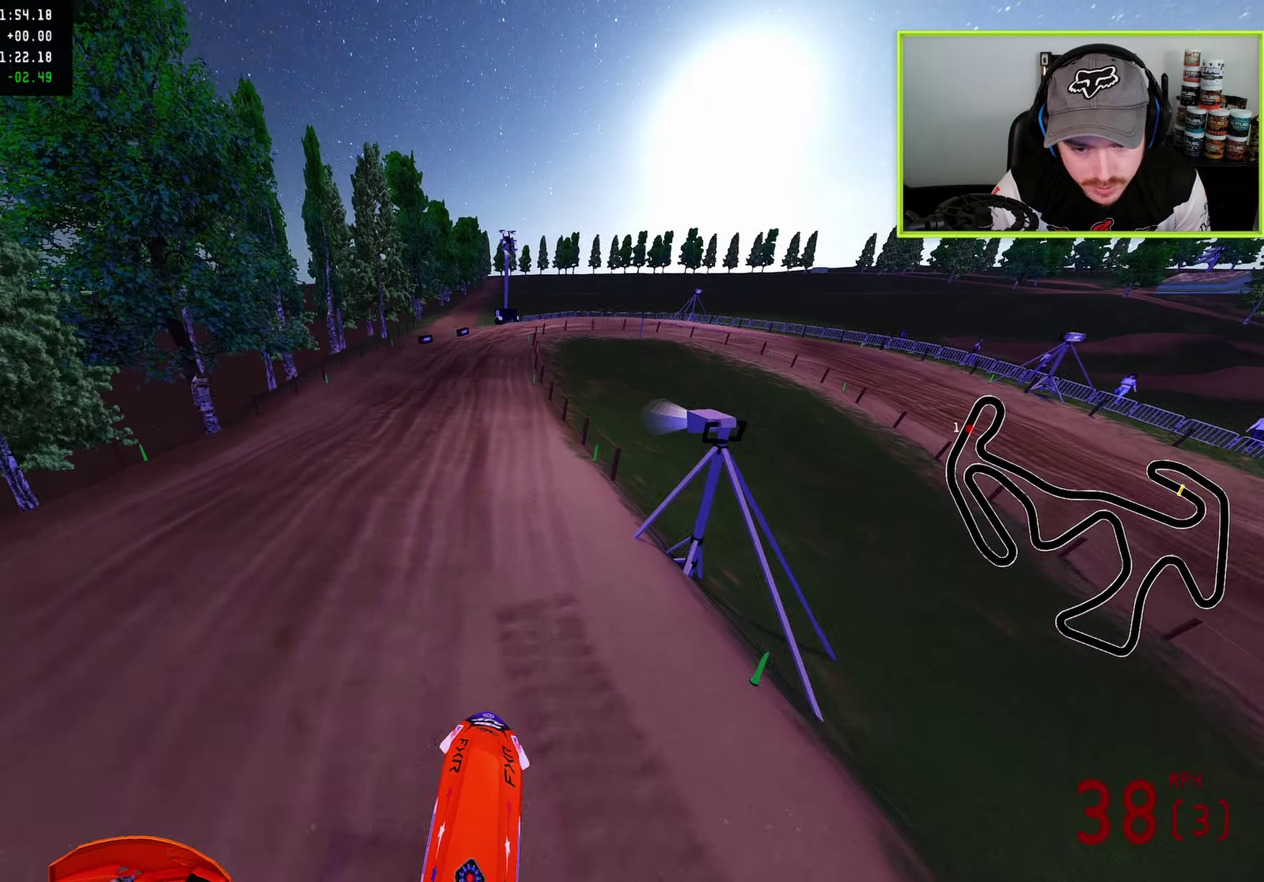
{"dt_ms": 300, "buttons": ["R2"], "left_stick": "center", "right_stick": "up", "button_events": []}
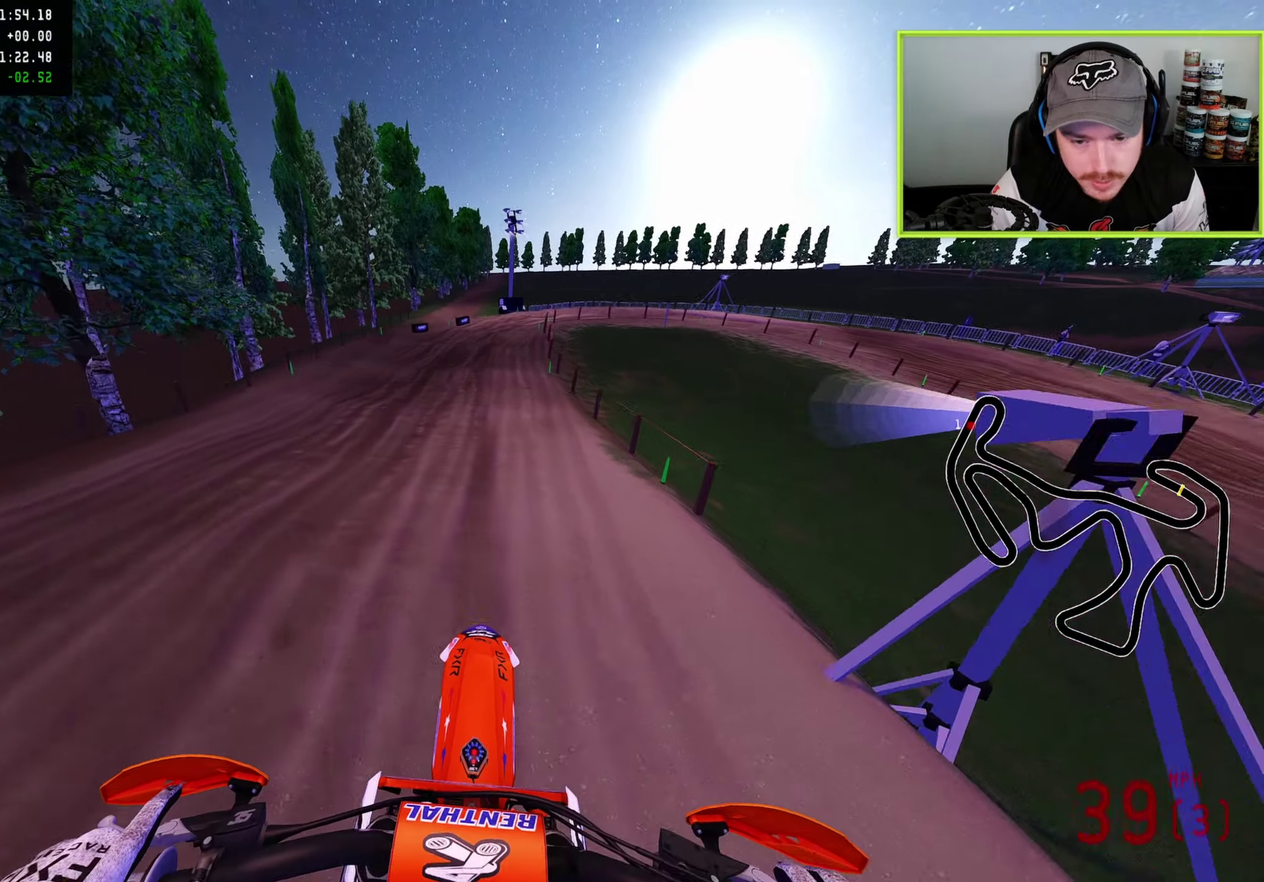
{"dt_ms": 500, "buttons": [], "left_stick": "center", "right_stick": "up"}
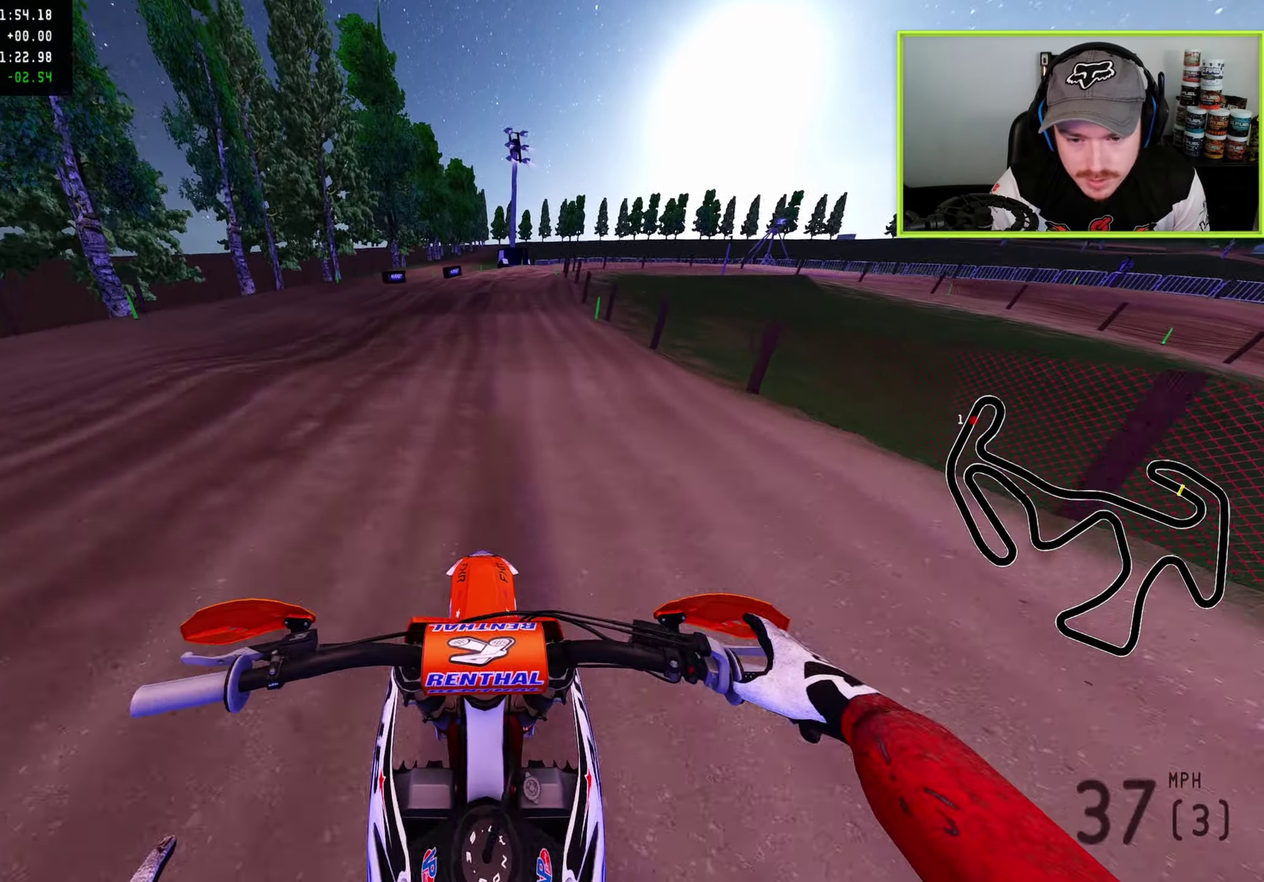
{"dt_ms": 500, "buttons": ["L2"], "left_stick": "up", "right_stick": "down", "button_events": [[150, "L2", "down"], [317, "SQUARE", "down"], [383, "SQUARE", "up"]]}